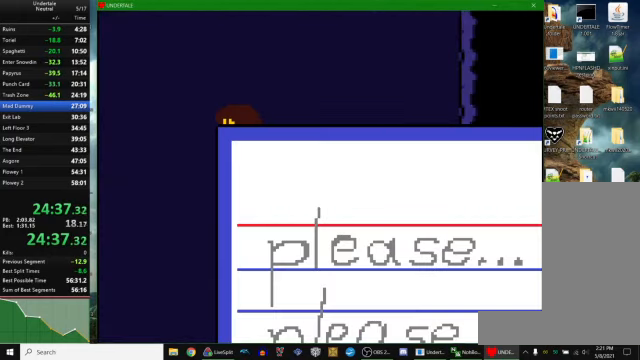
Gameplay with keyboard; each line is a JSON object with the keys held at the frame after it. "events" lists presses ("down") and releases ("up") of "c", "ctrl_r", "down", "escape", "left", "return", "right", "space", "up", "x" and "z" between this image and that frame as [ms after this image, input, new state], when the widget could be followed in between. No other keys are recorded. Mouse input is not recorded. Not read: other_keys.
{"keys": ["down"], "events": []}
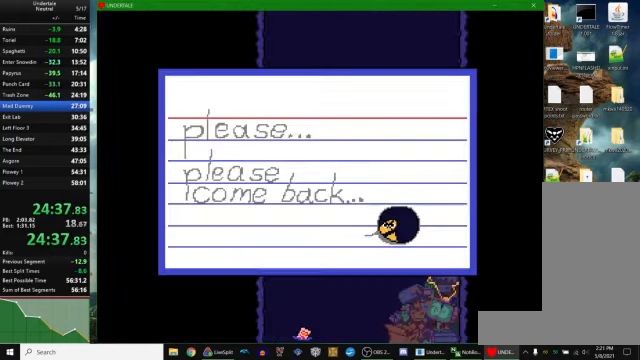
{"keys": ["down"], "events": []}
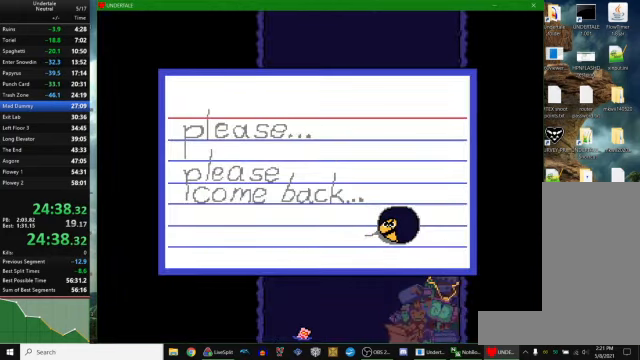
{"keys": ["down"], "events": []}
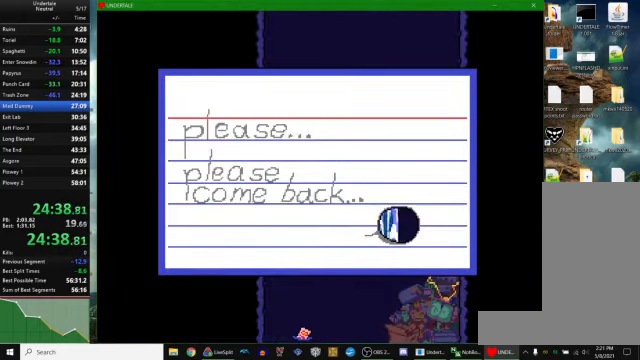
{"keys": ["down"], "events": []}
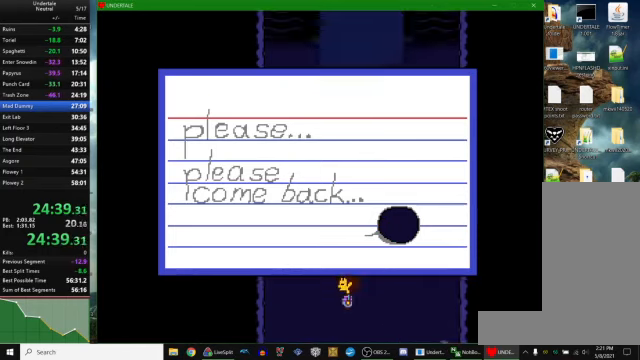
{"keys": ["down"], "events": [[200, "z", "down"], [300, "z", "up"]]}
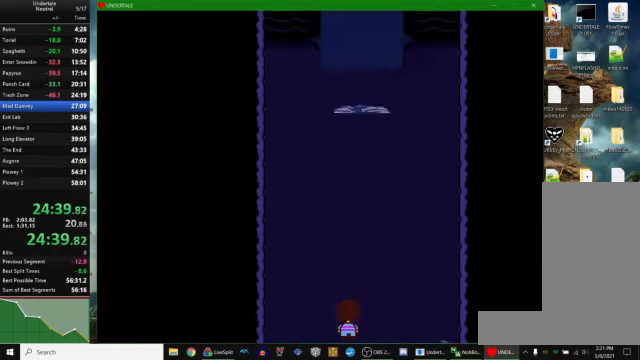
{"keys": ["down"], "events": [[267, "right", "down"], [367, "right", "up"]]}
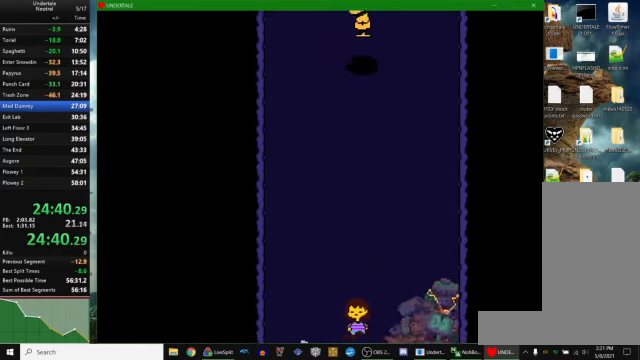
{"keys": ["down"], "events": [[200, "z", "down"], [267, "x", "down"], [267, "z", "up"], [300, "x", "up"], [367, "z", "down"], [467, "x", "down"], [467, "z", "up"], [500, "x", "up"]]}
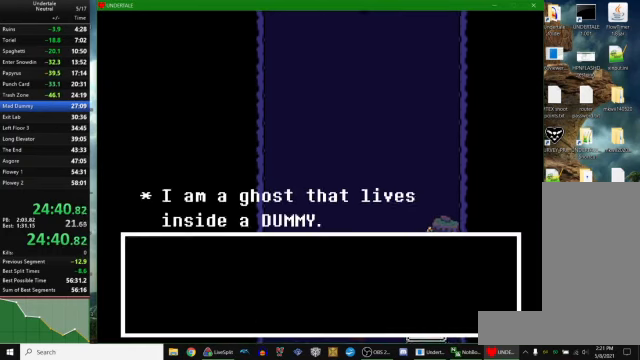
{"keys": ["down"], "events": [[67, "z", "down"], [167, "x", "down"], [167, "z", "up"], [234, "x", "up"], [300, "z", "down"], [400, "x", "down"], [400, "z", "up"], [467, "x", "up"]]}
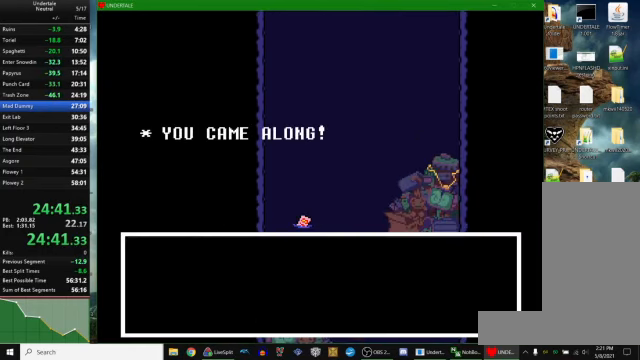
{"keys": ["down"], "events": [[67, "z", "down"], [167, "x", "down"], [167, "z", "up"], [234, "x", "up"], [367, "z", "down"], [434, "x", "down"], [434, "z", "up"], [500, "x", "up"]]}
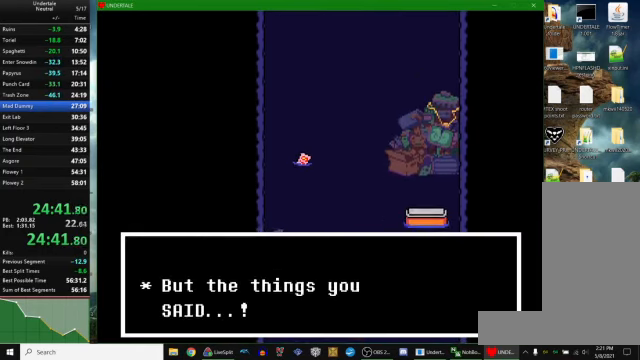
{"keys": ["down"], "events": [[200, "z", "down"], [267, "x", "down"], [267, "z", "up"], [300, "x", "up"]]}
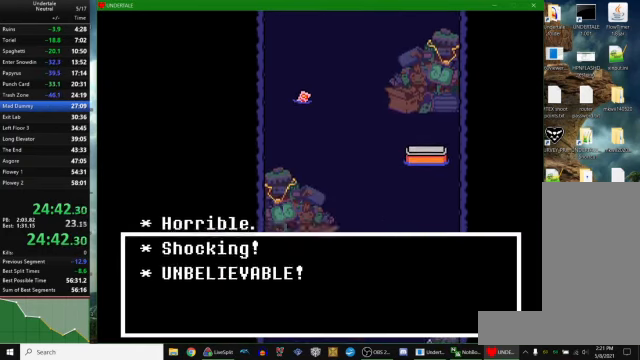
{"keys": ["down"], "events": [[34, "z", "down"], [100, "x", "down"], [100, "z", "up"], [167, "x", "up"]]}
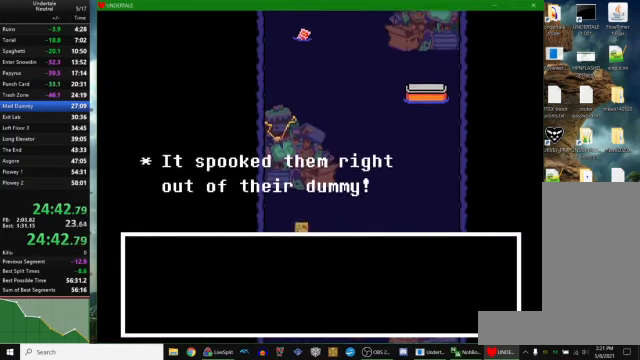
{"keys": ["down"], "events": [[67, "z", "down"], [134, "x", "down"], [134, "z", "up"], [167, "x", "up"]]}
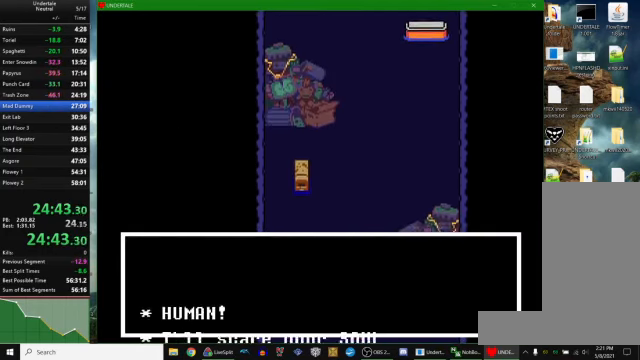
{"keys": ["down"], "events": []}
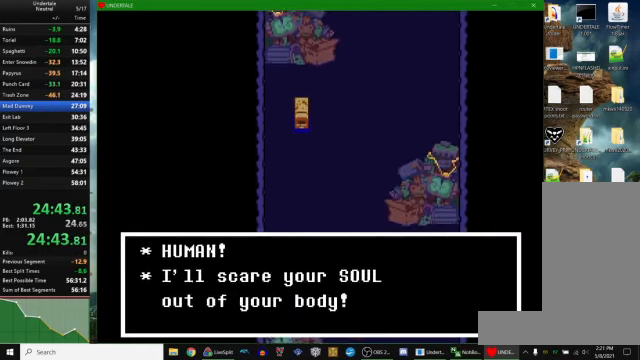
{"keys": ["down"], "events": []}
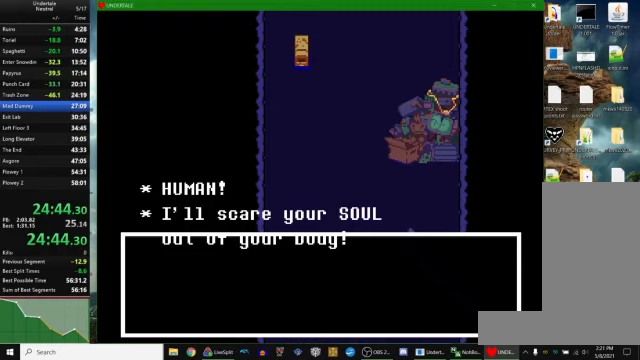
{"keys": ["down", "left"], "events": [[200, "left", "down"]]}
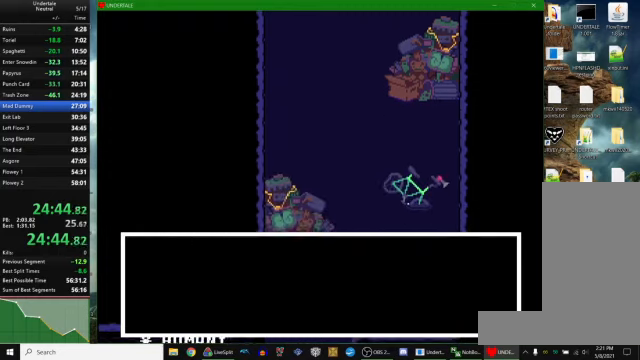
{"keys": ["down", "left"], "events": []}
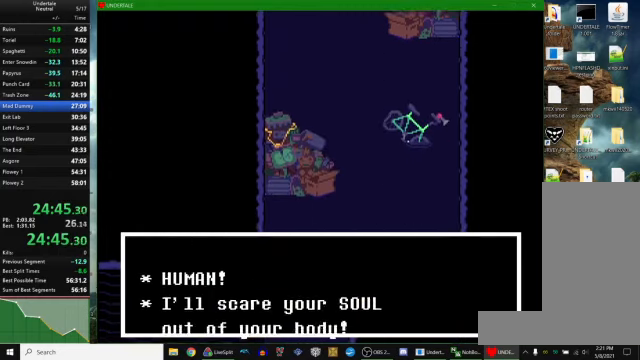
{"keys": ["down", "left"], "events": []}
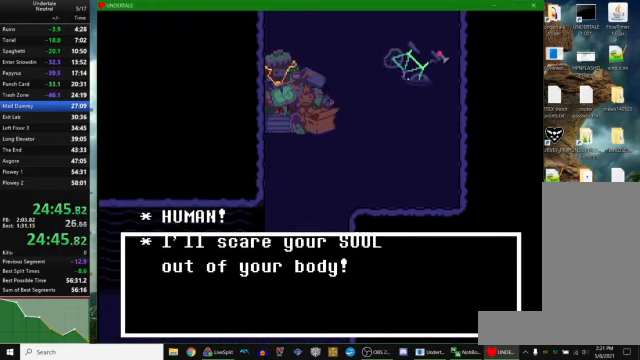
{"keys": ["down"], "events": [[433, "left", "up"]]}
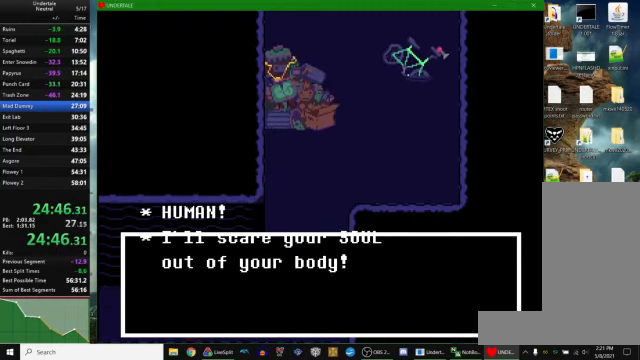
{"keys": ["down"], "events": [[400, "left", "down"], [467, "left", "up"]]}
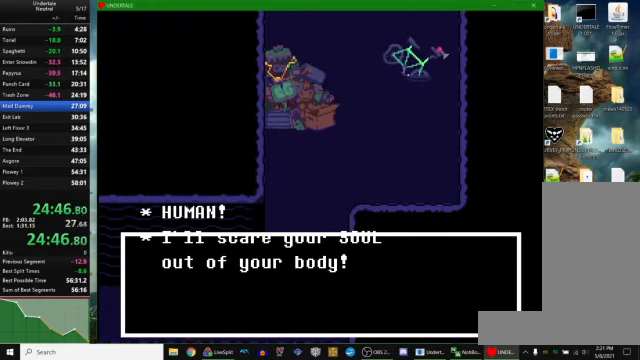
{"keys": ["down"], "events": []}
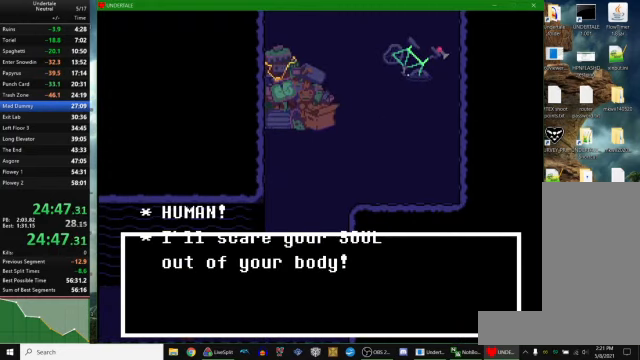
{"keys": ["down", "z"], "events": [[433, "c", "down"], [467, "z", "down"], [500, "c", "up"]]}
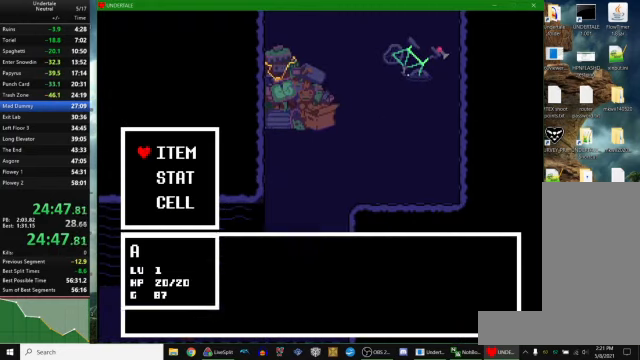
{"keys": ["down"], "events": [[67, "z", "up"], [100, "z", "down"], [200, "z", "up"], [267, "z", "down"], [333, "z", "up"], [400, "z", "down"], [467, "z", "up"]]}
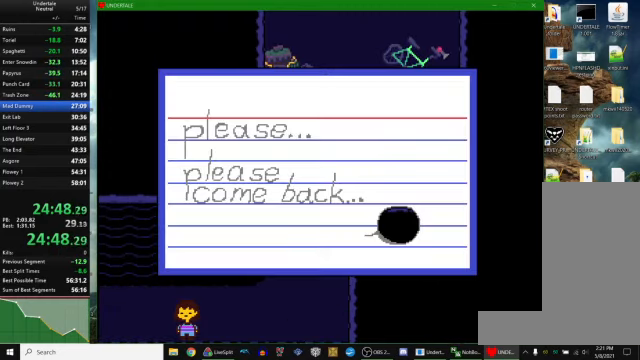
{"keys": ["down"], "events": [[400, "space", "down"], [467, "space", "up"]]}
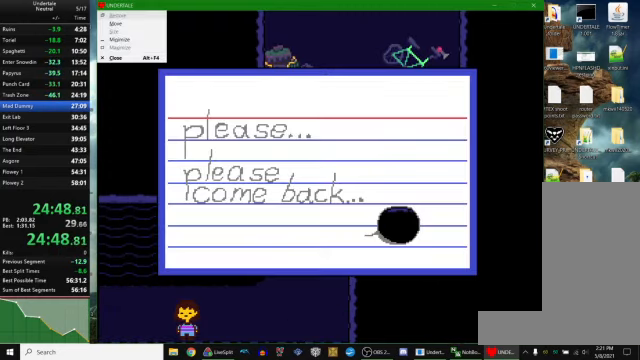
{"keys": ["down"], "events": []}
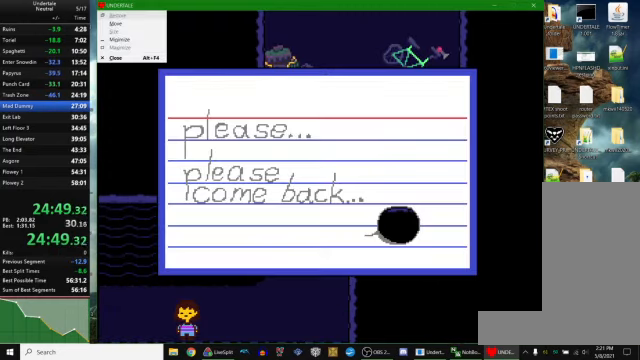
{"keys": ["down"], "events": []}
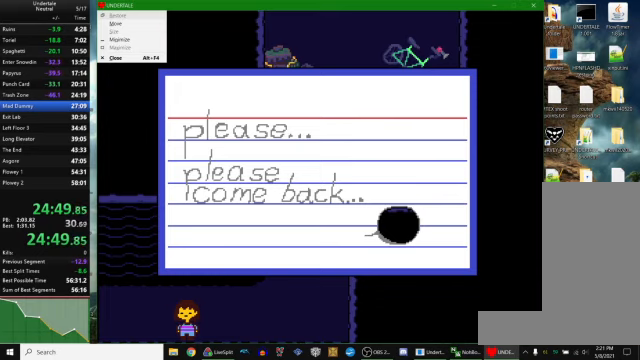
{"keys": ["down"], "events": []}
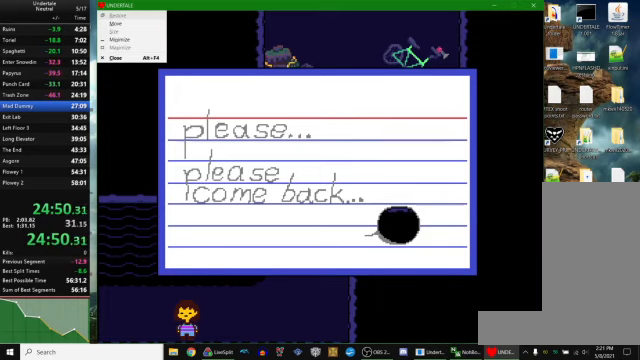
{"keys": ["down"], "events": []}
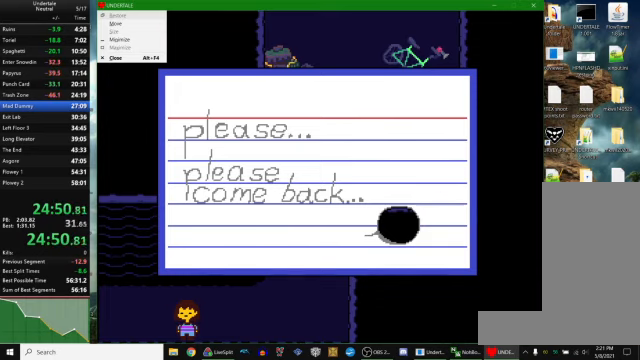
{"keys": ["down", "left"], "events": [[300, "left", "down"], [366, "space", "down"], [433, "space", "up"]]}
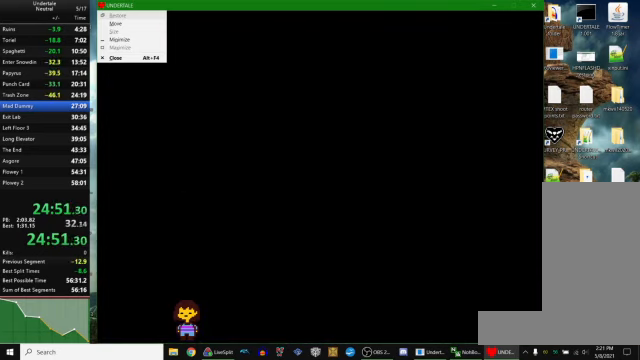
{"keys": ["down", "left"], "events": []}
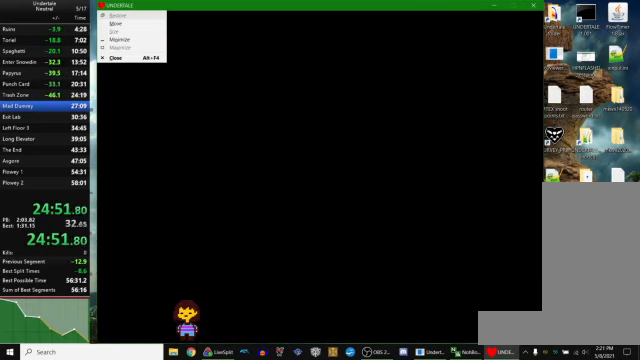
{"keys": ["down", "left"], "events": []}